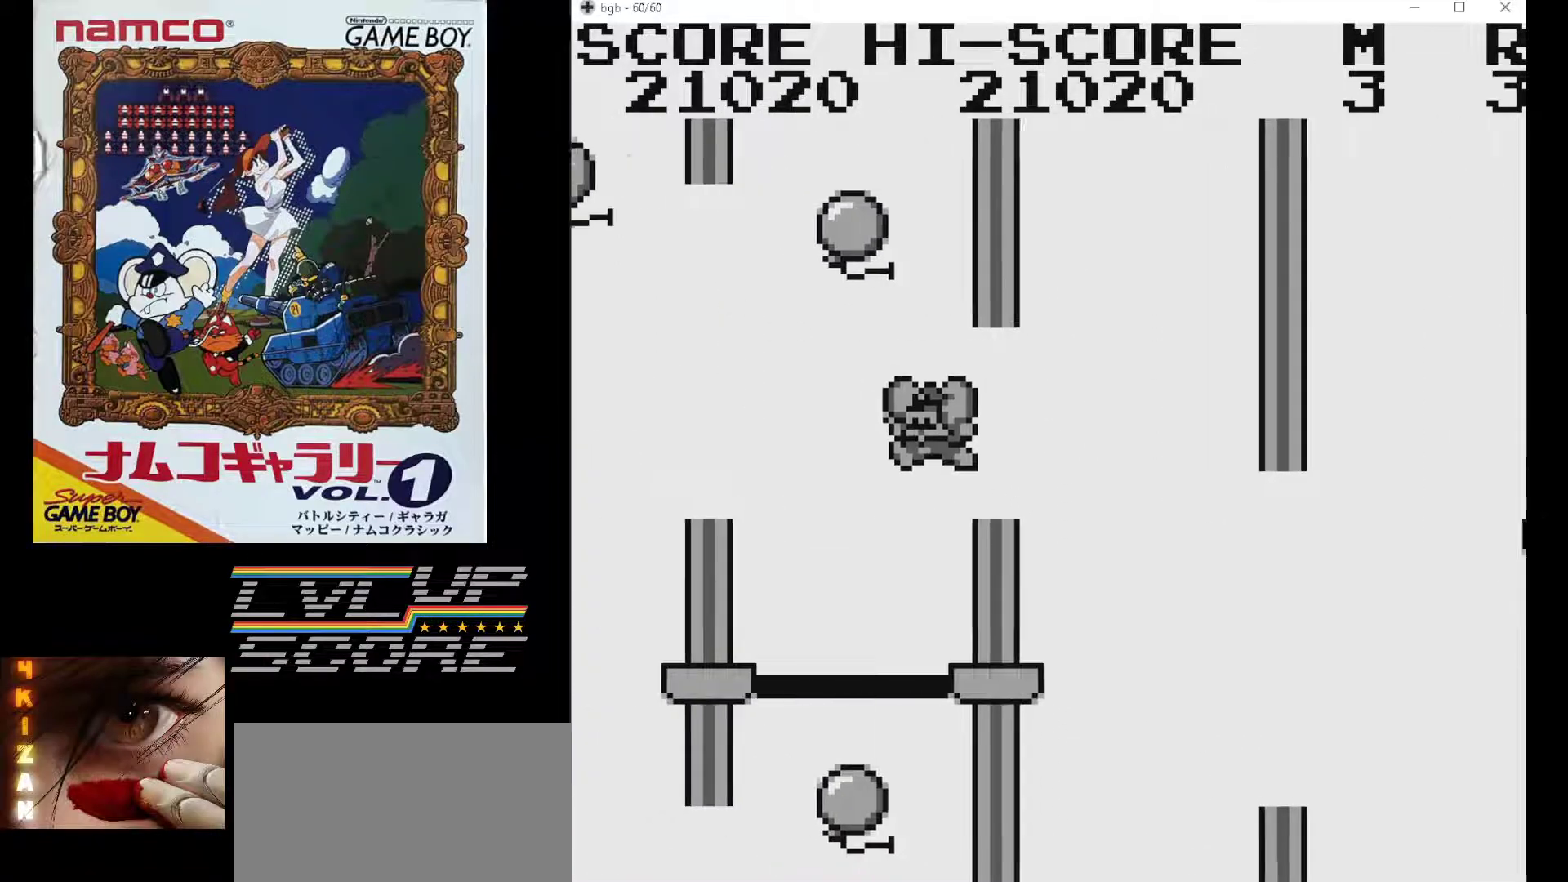
Gameplay with a controller (Nintendo layout); each line is a JSON object with the inputs held at the frame after it. "events" lists button and stick changes between this image and that frame as [ms after this image, input, new state], when the widget could be followed in between. Not read: L3 R3.
{"buttons": [], "events": [[183, "DPAD_LEFT", "up"]]}
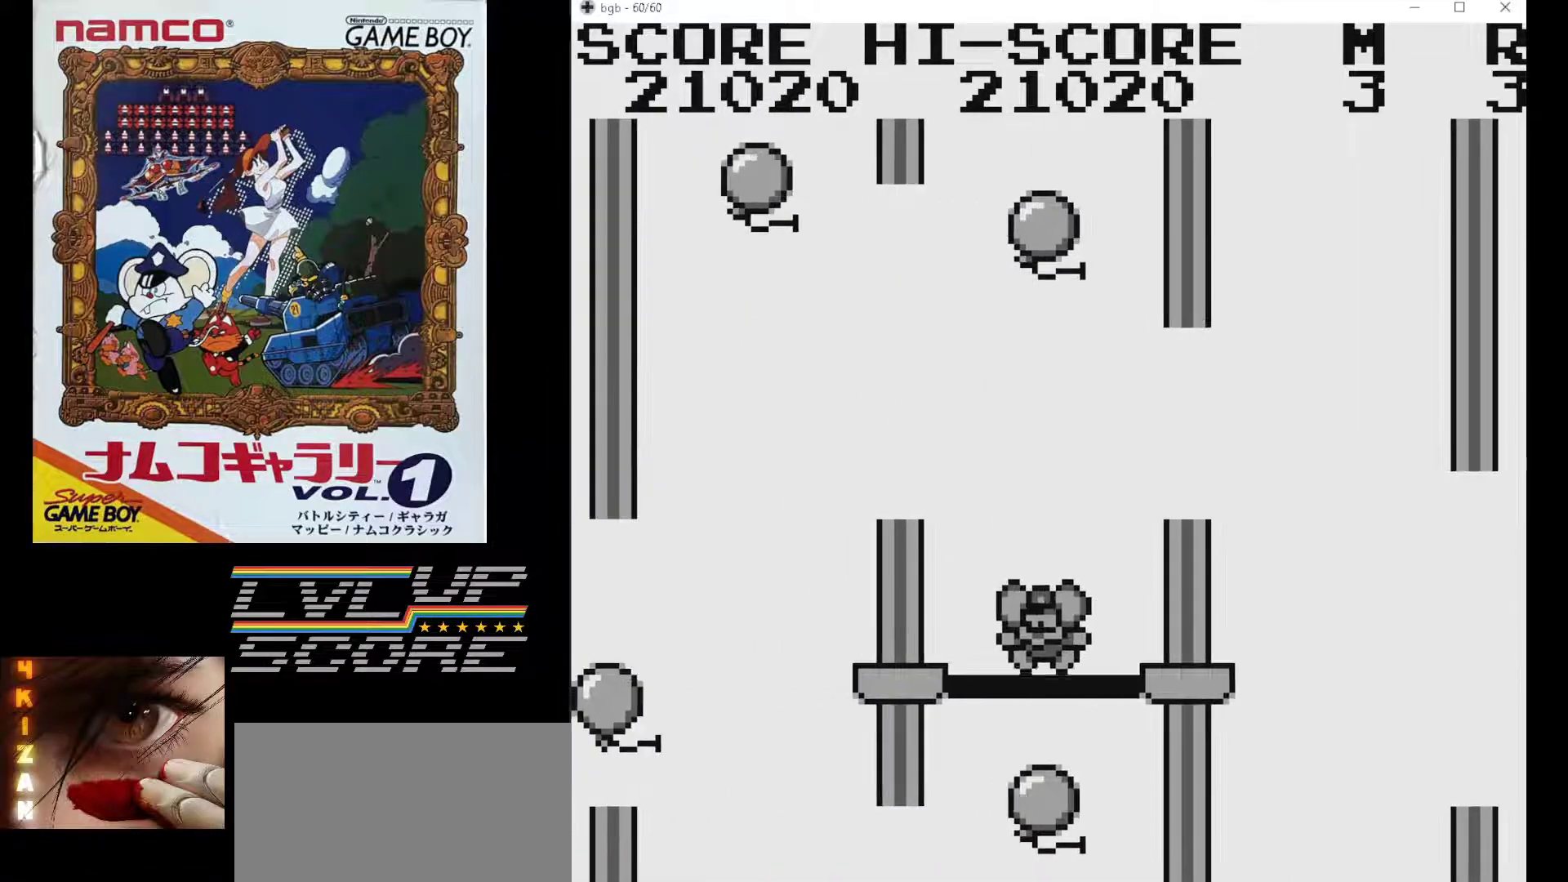
{"buttons": [], "events": []}
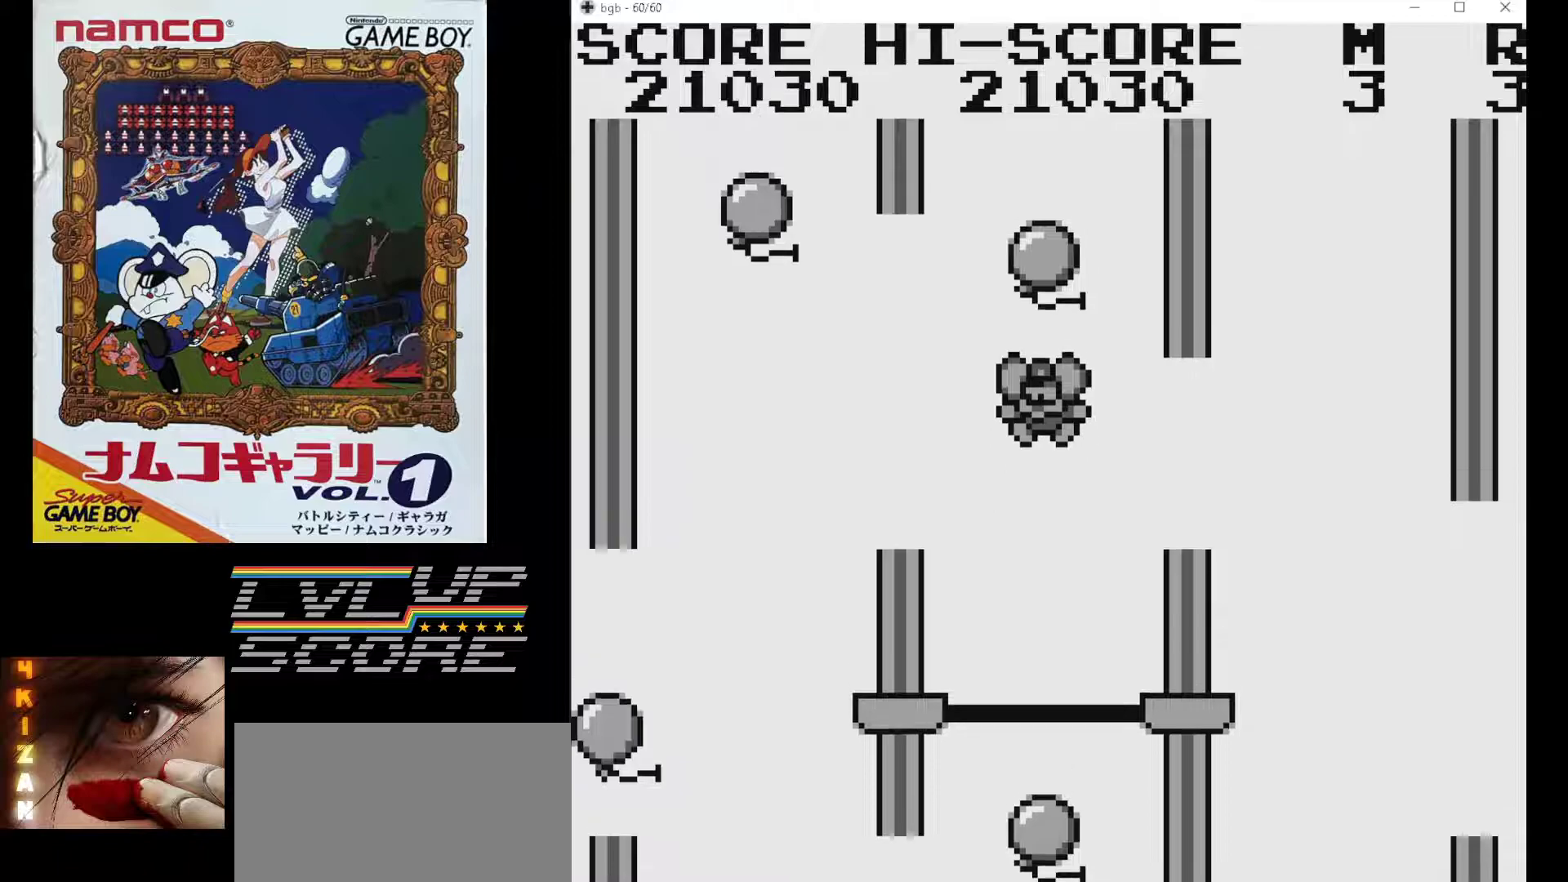
{"buttons": ["DPAD_LEFT"], "events": [[233, "DPAD_LEFT", "down"]]}
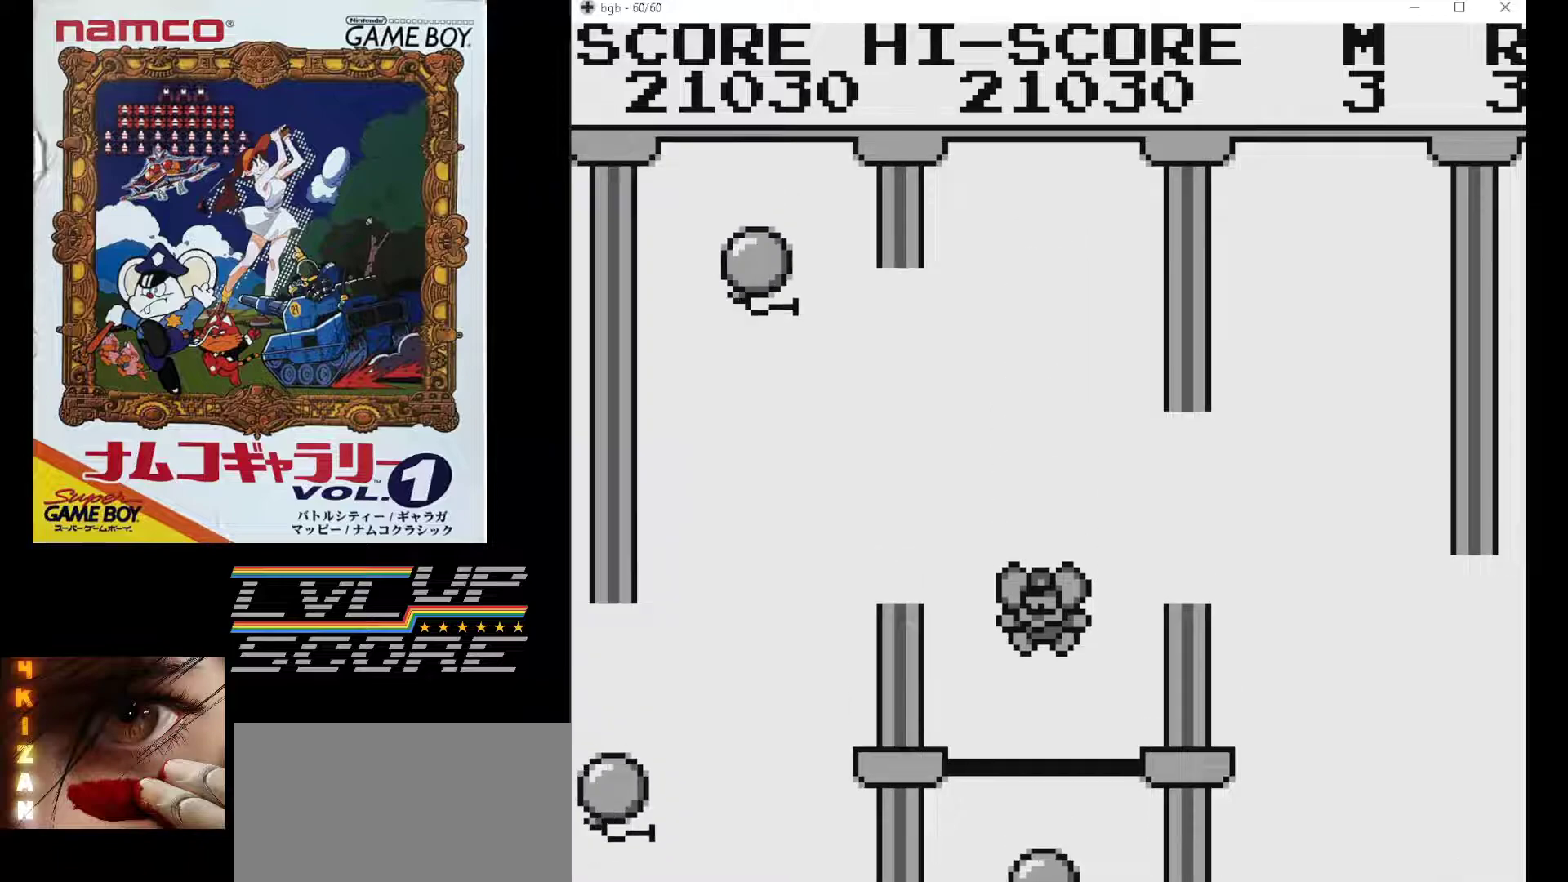
{"buttons": ["DPAD_LEFT"], "events": []}
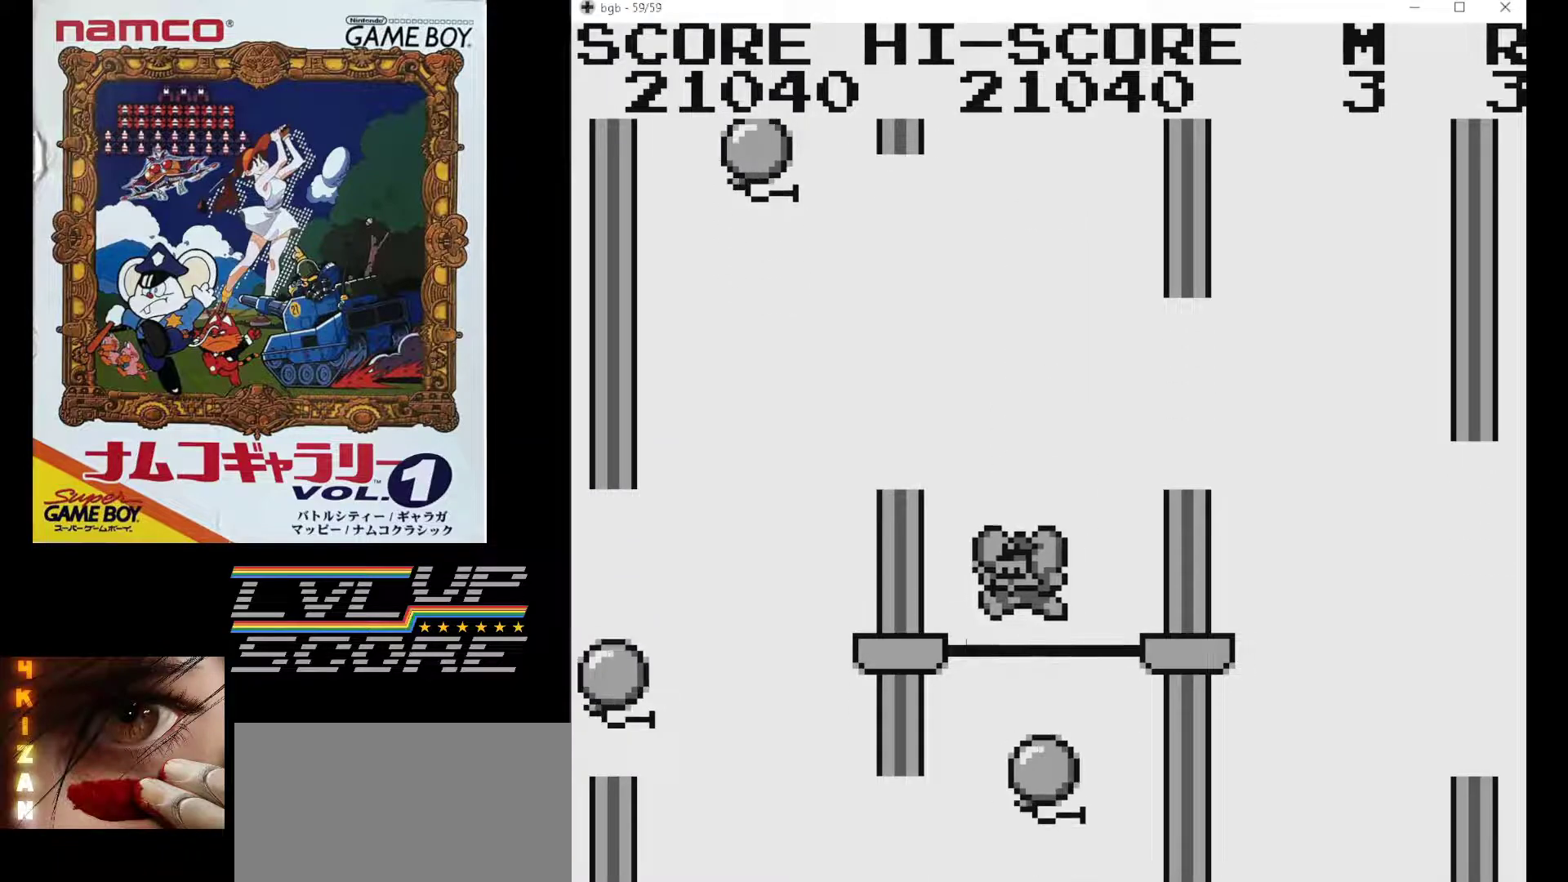
{"buttons": ["DPAD_LEFT"], "events": []}
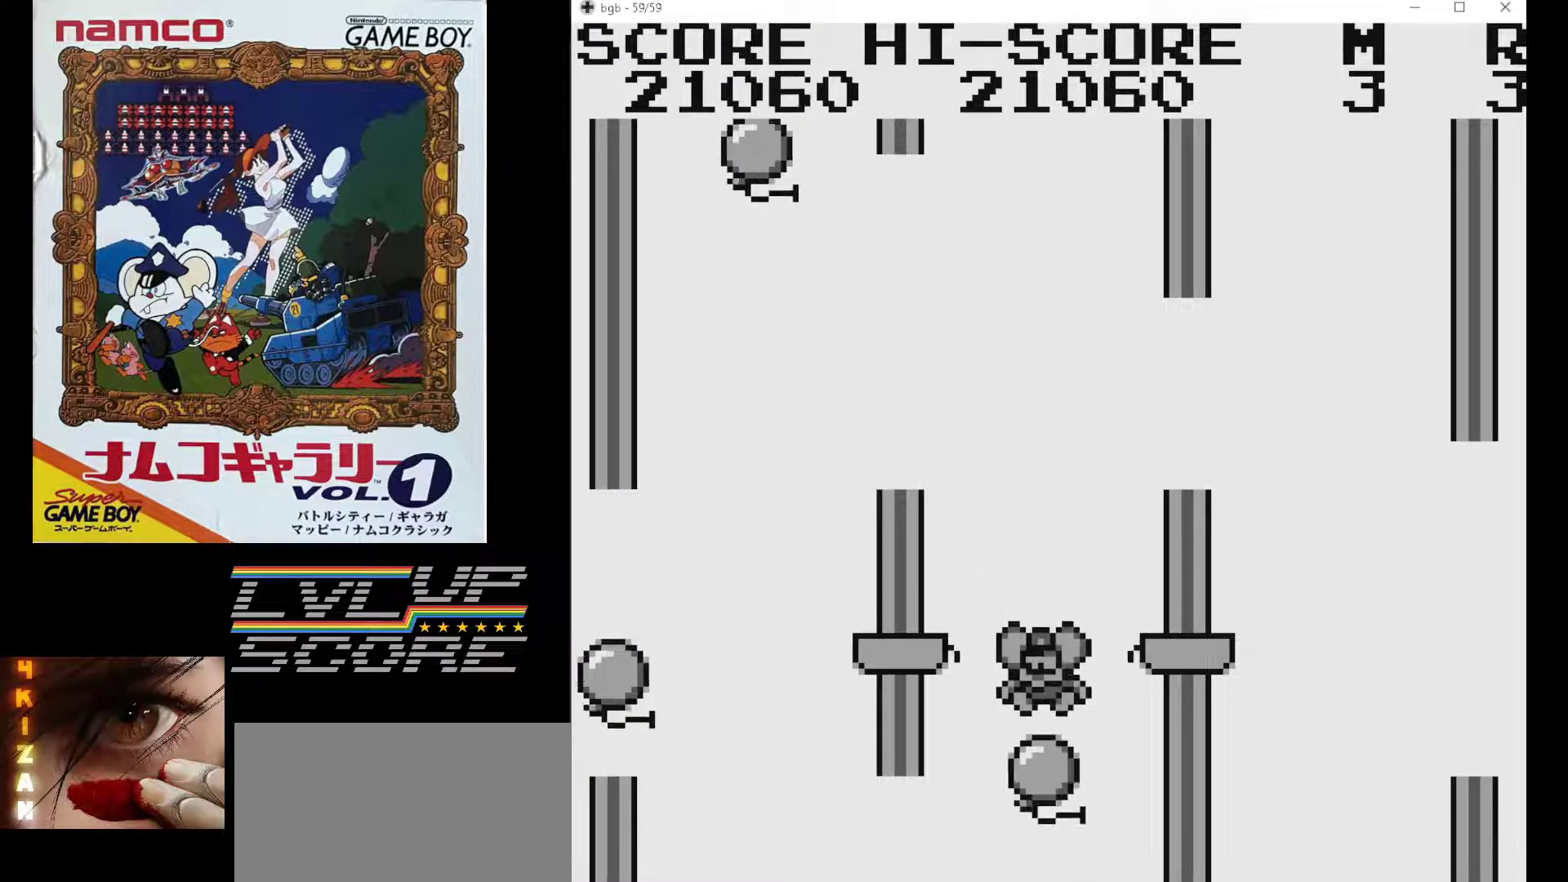
{"buttons": ["DPAD_LEFT"], "events": []}
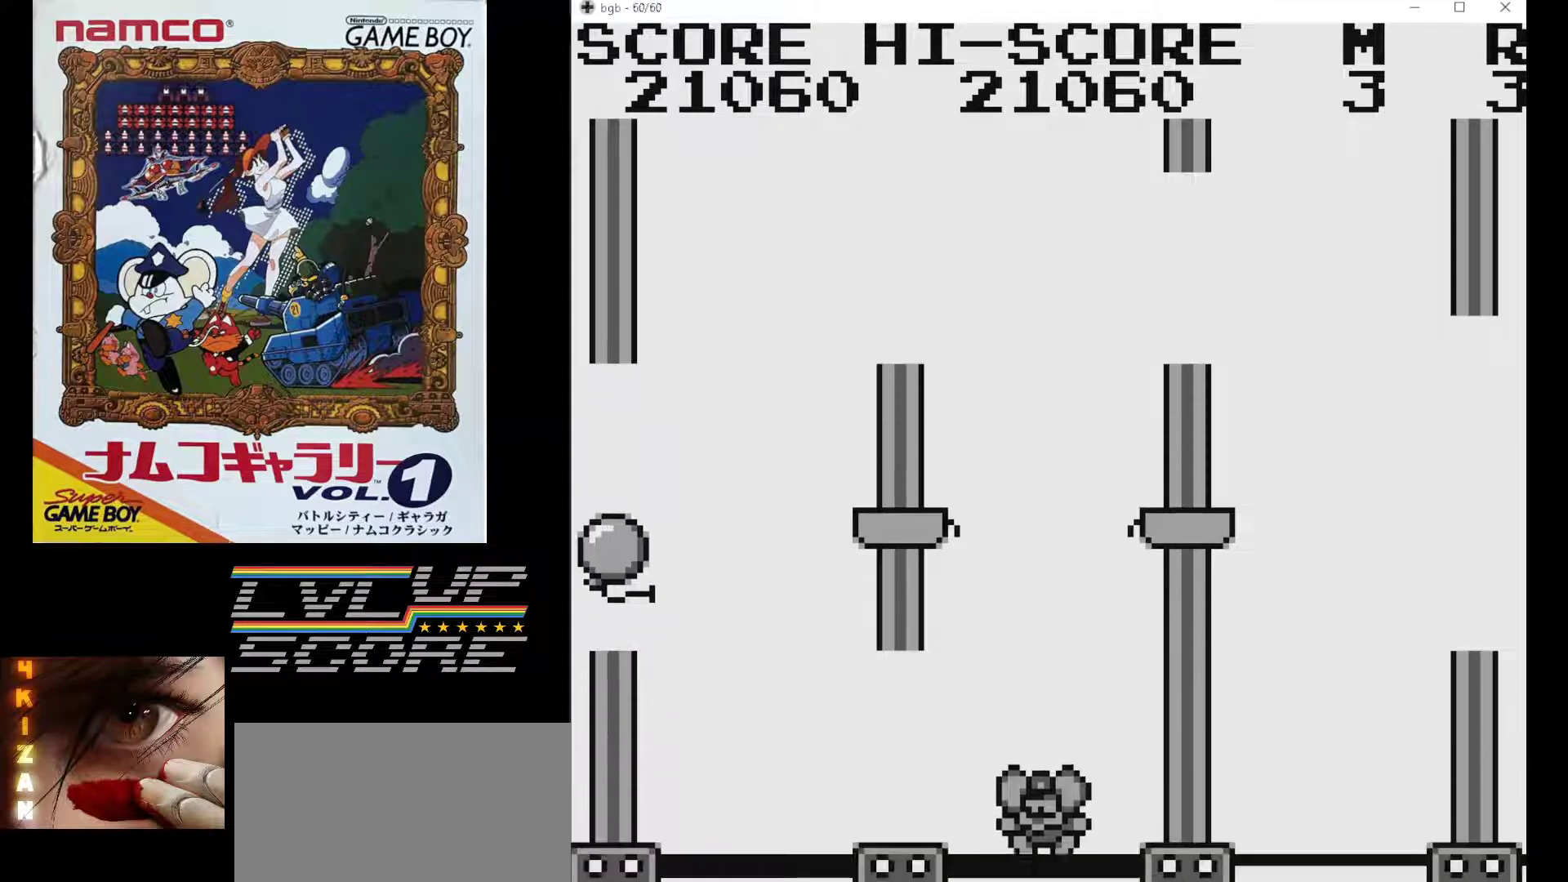
{"buttons": ["DPAD_LEFT"], "events": []}
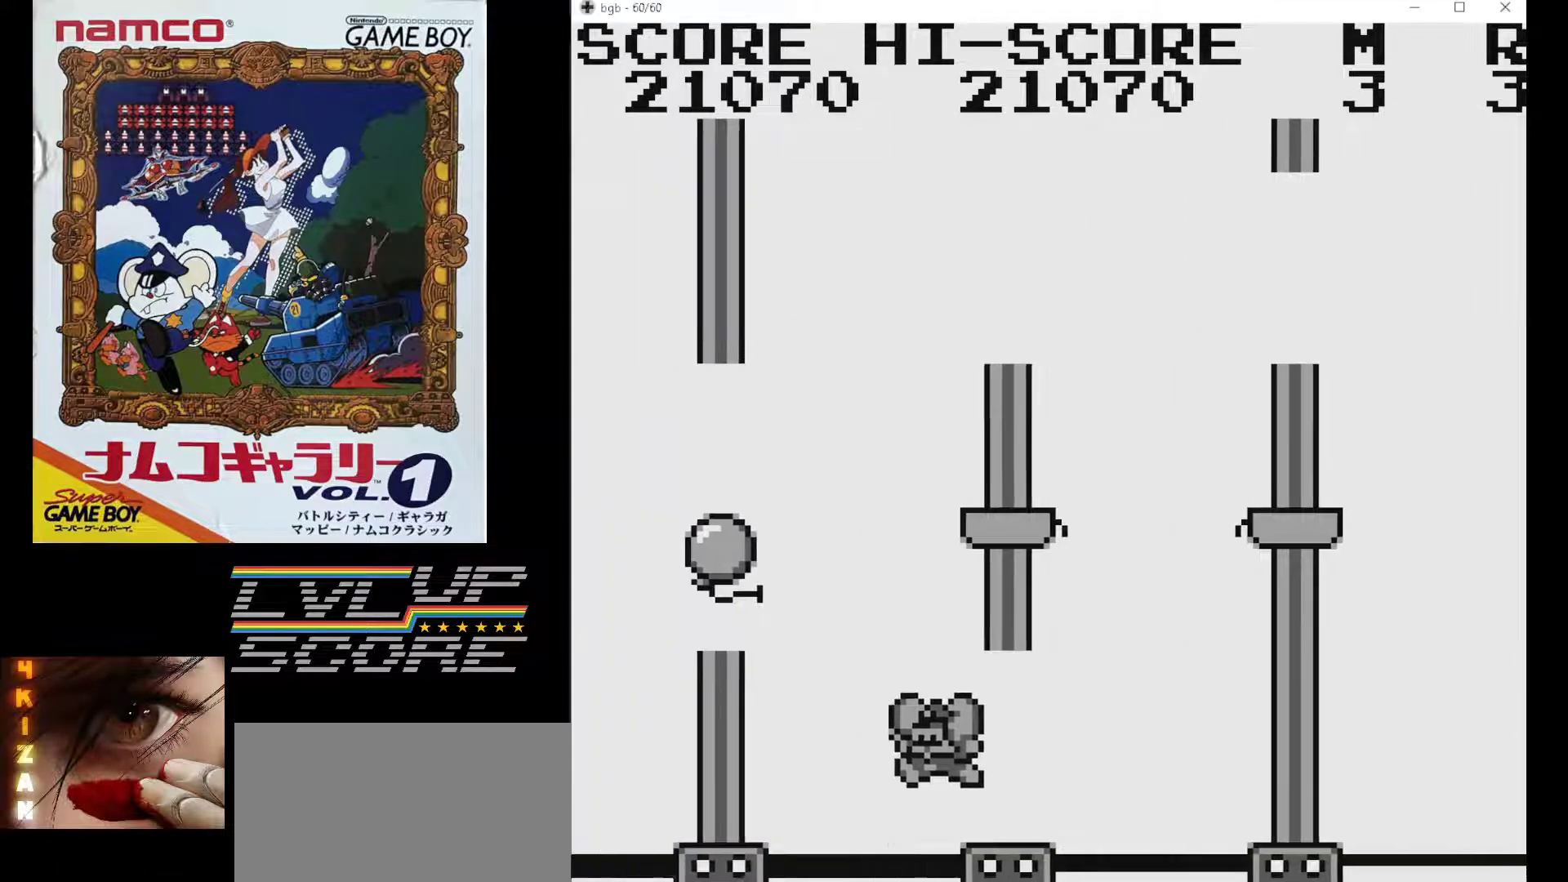
{"buttons": [], "events": [[33, "DPAD_LEFT", "up"]]}
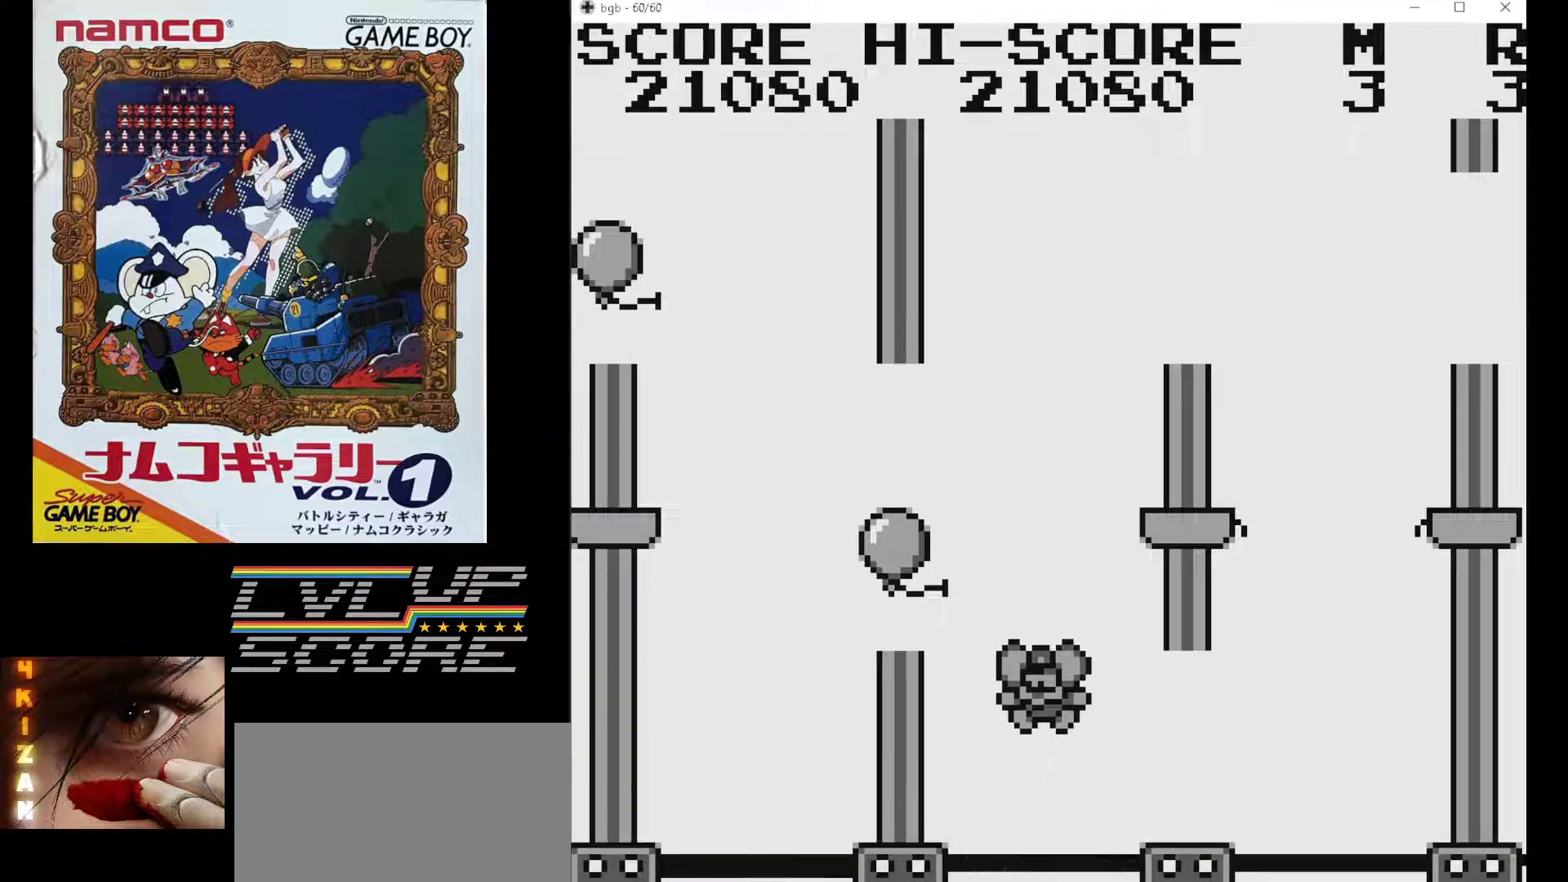
{"buttons": [], "events": []}
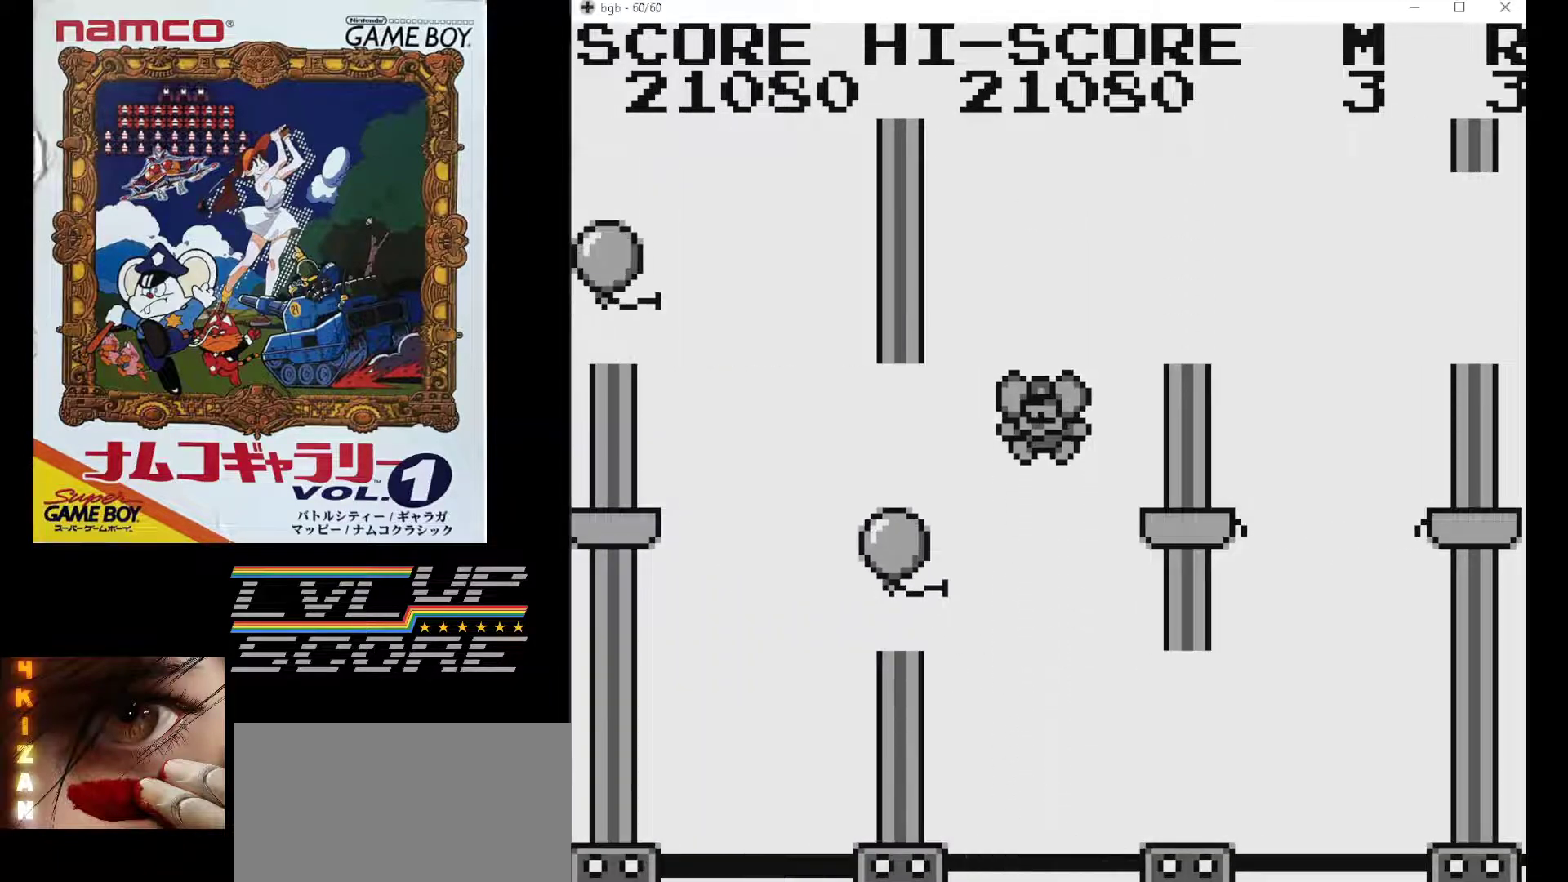
{"buttons": [], "events": []}
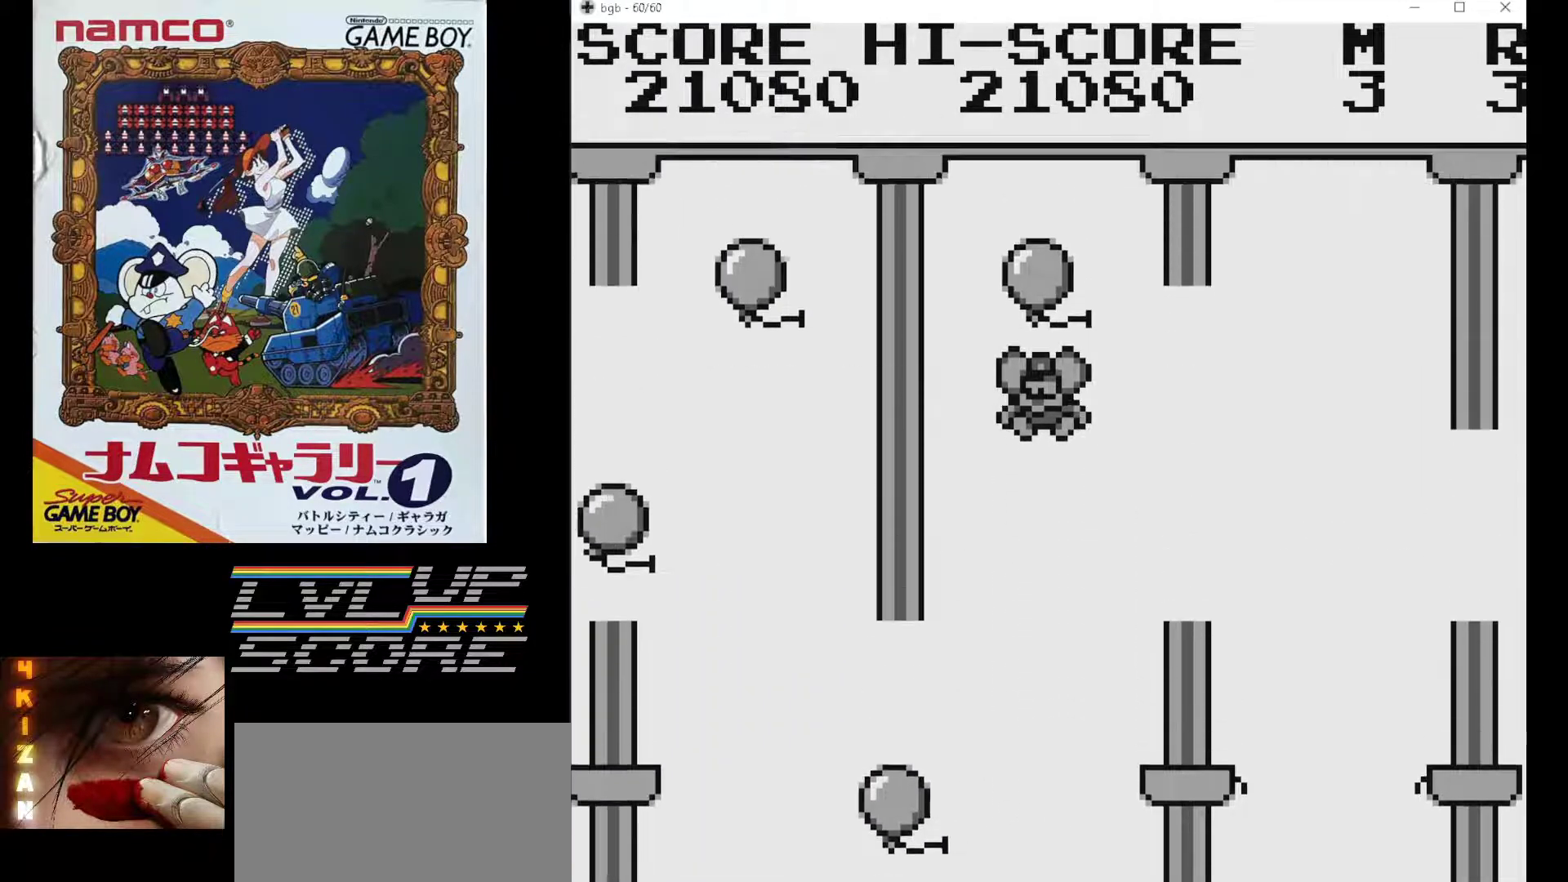
{"buttons": [], "events": []}
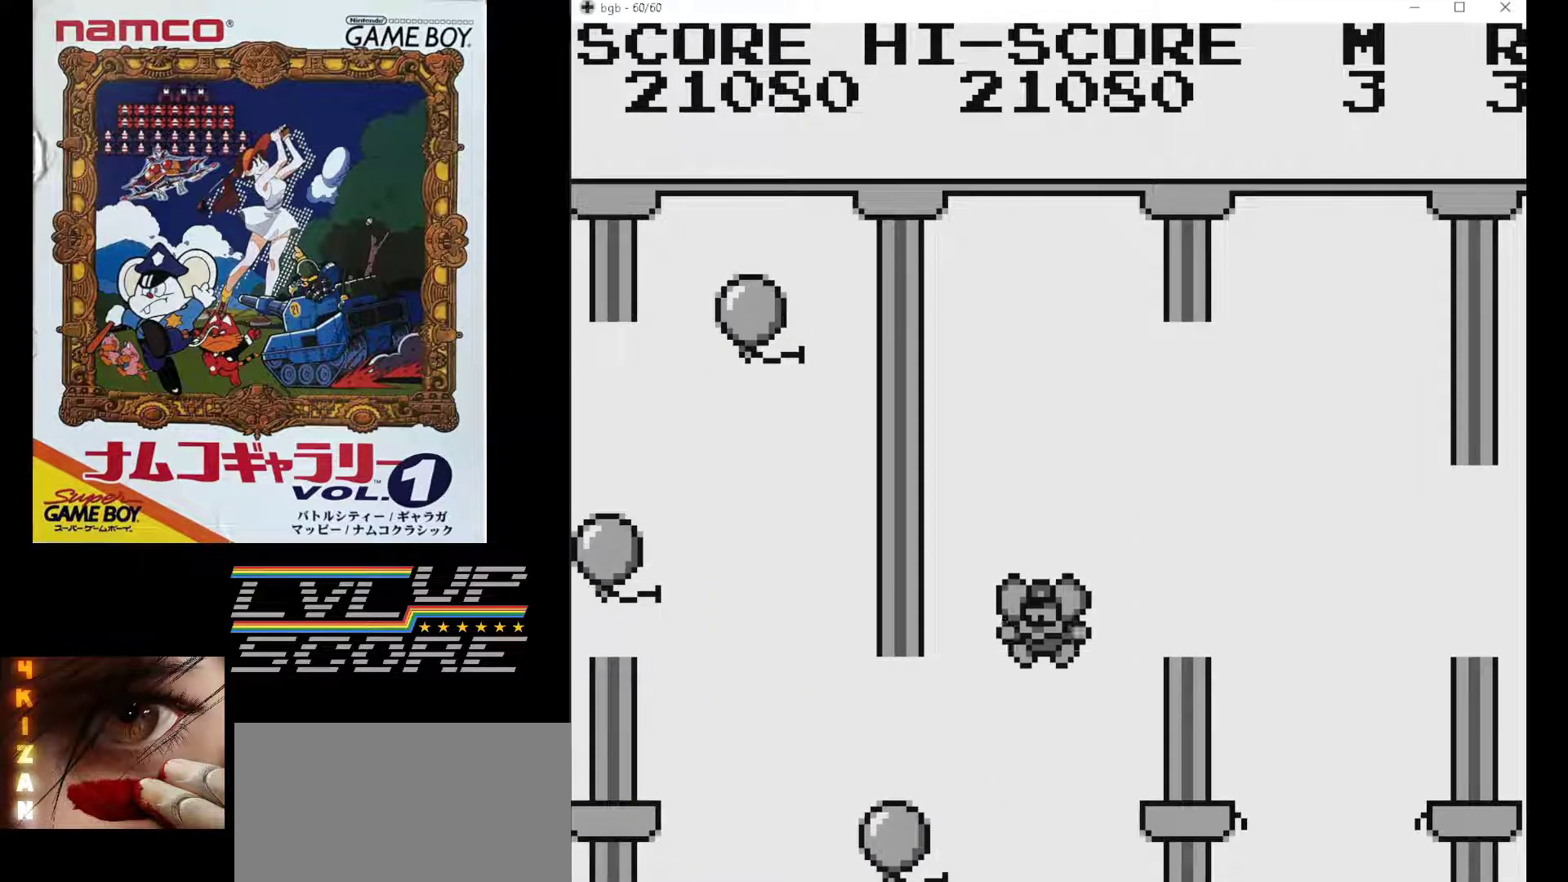
{"buttons": [], "events": []}
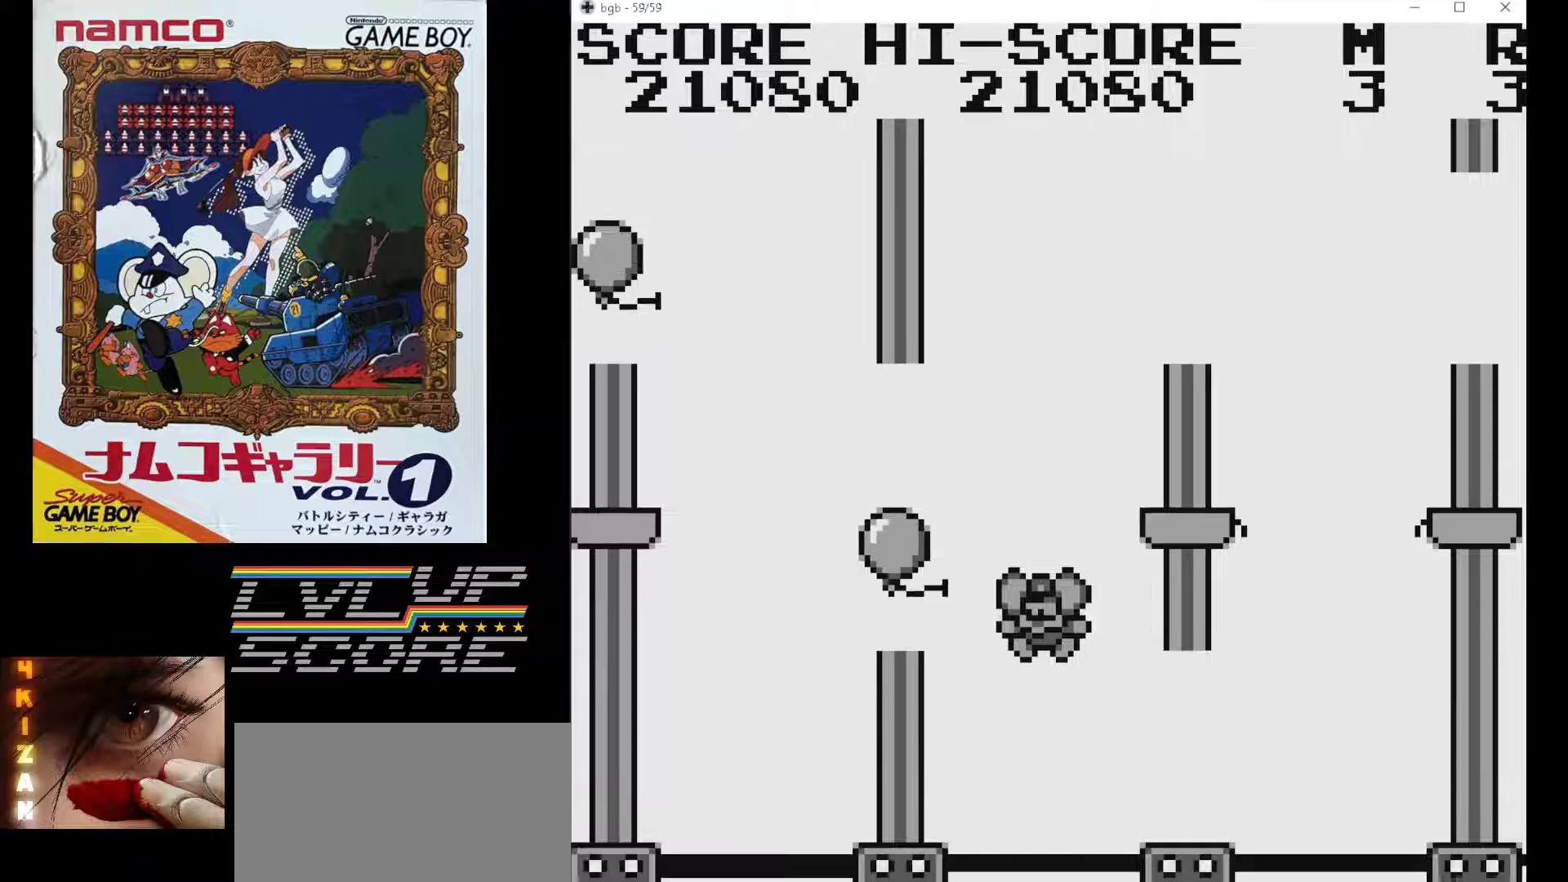
{"buttons": [], "events": []}
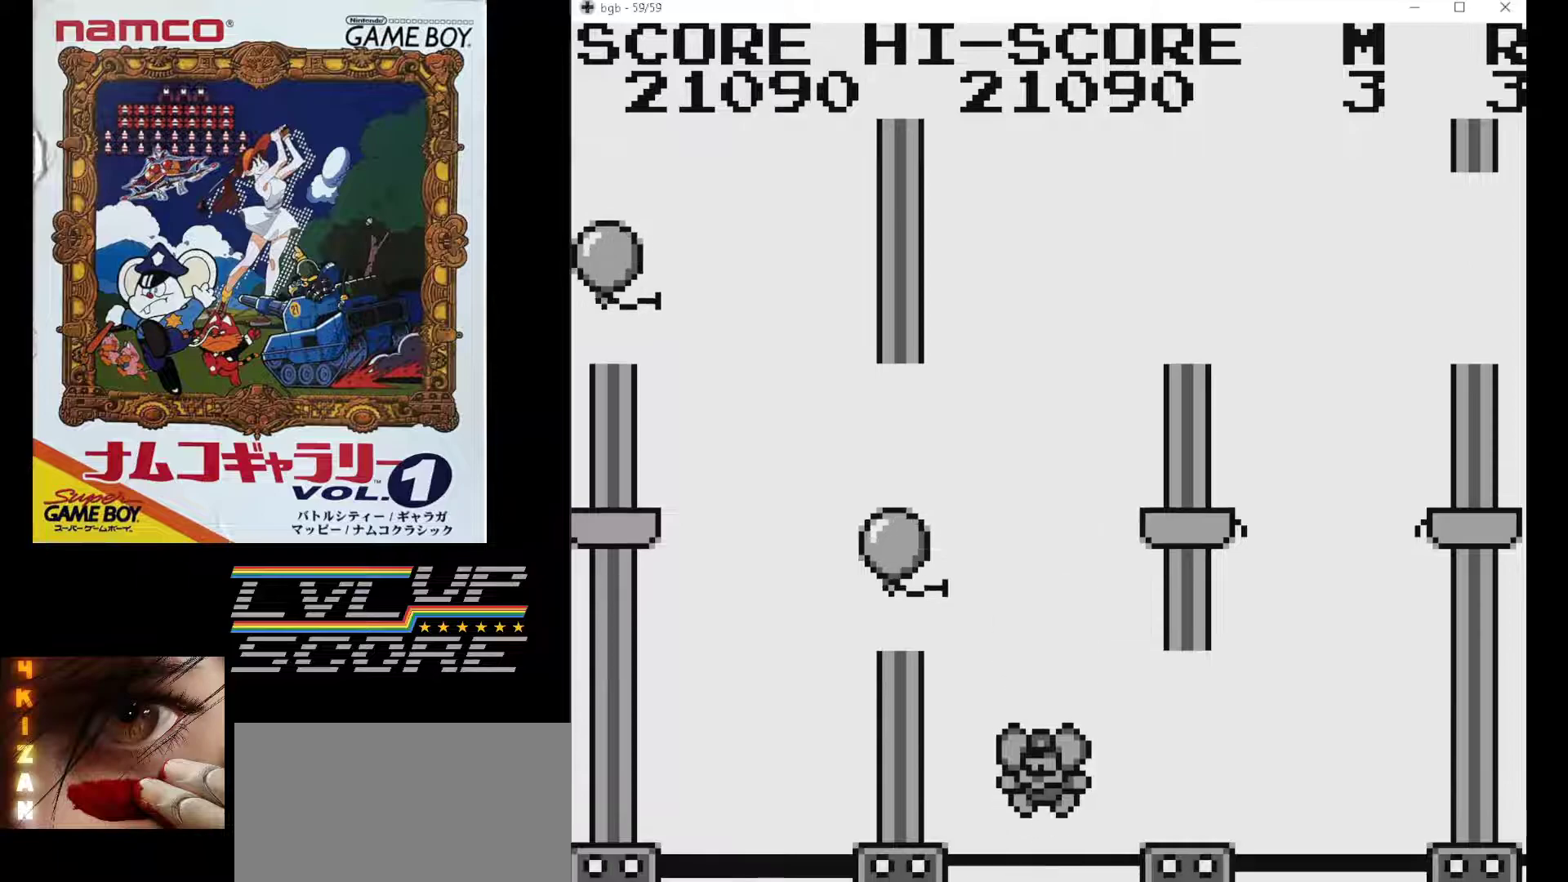
{"buttons": ["DPAD_LEFT"], "events": [[167, "DPAD_LEFT", "down"]]}
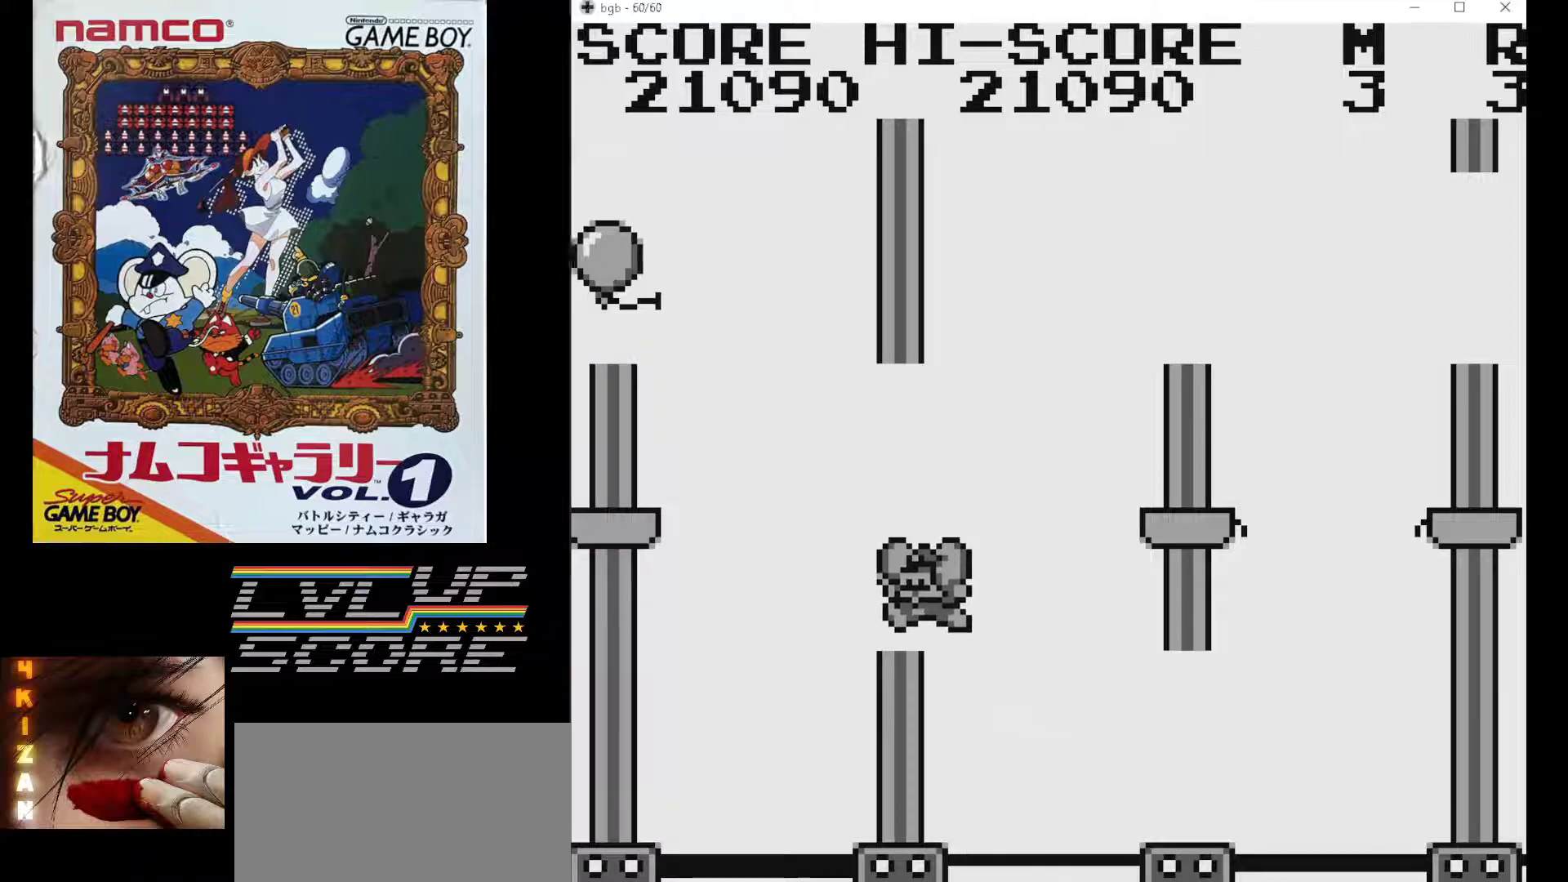
{"buttons": [], "events": [[317, "DPAD_LEFT", "up"]]}
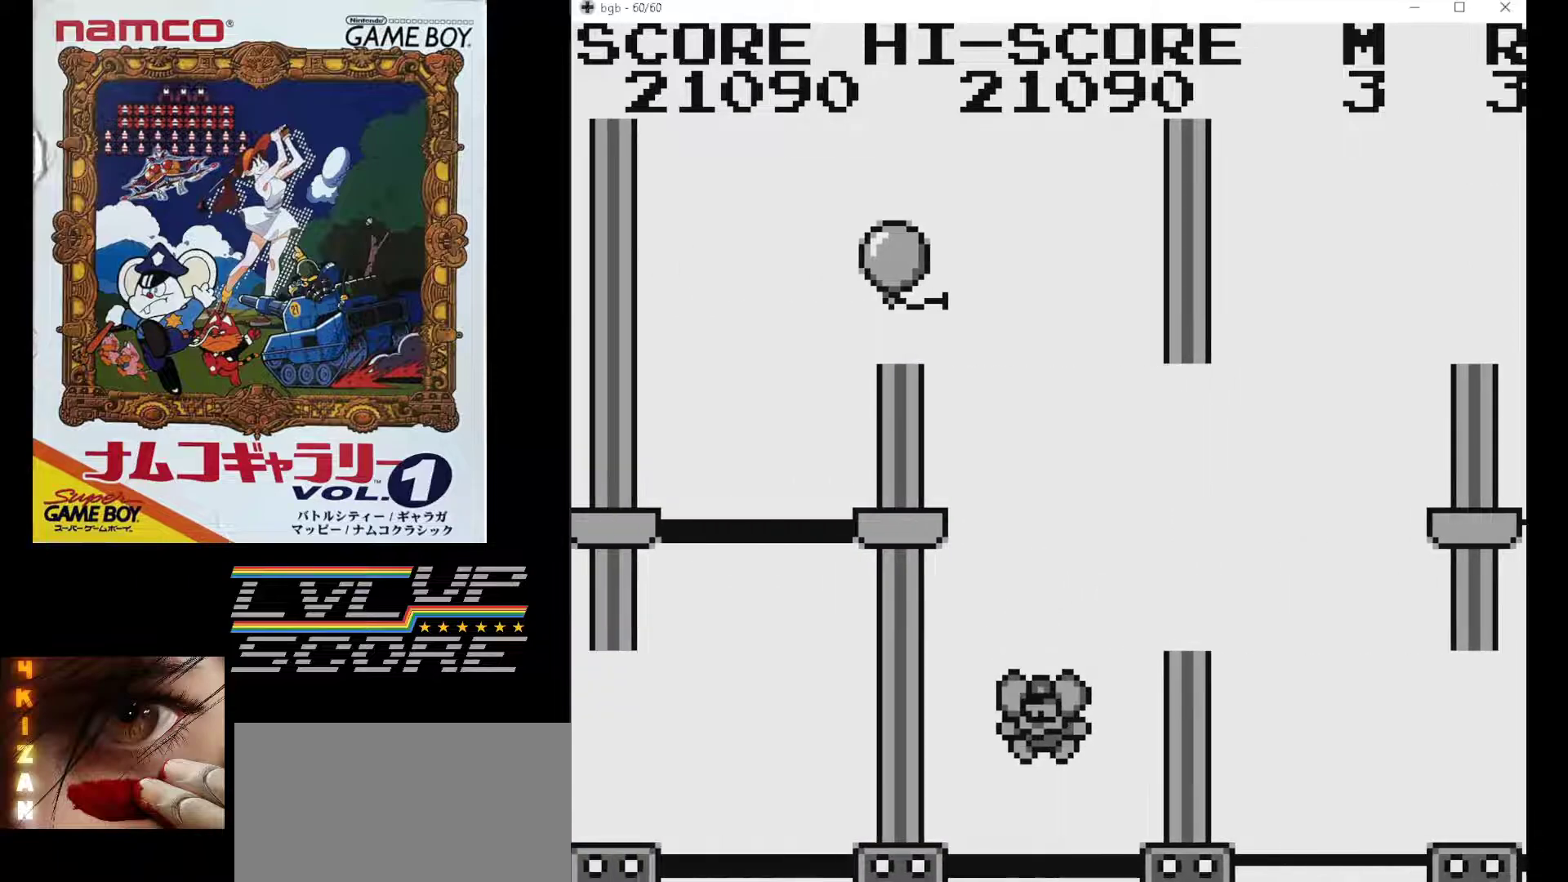
{"buttons": [], "events": []}
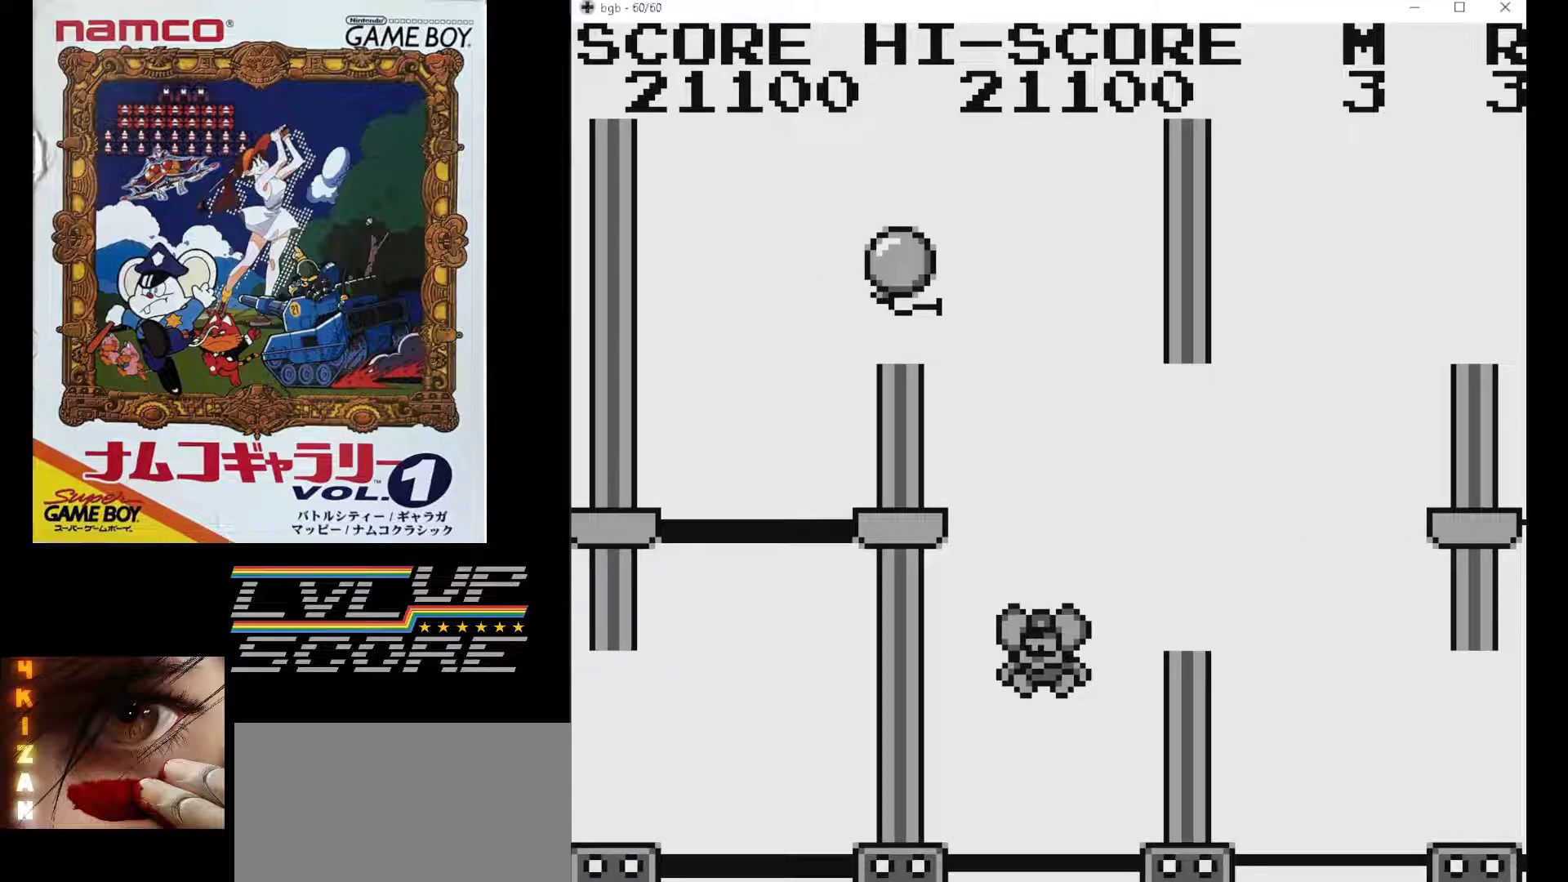
{"buttons": [], "events": []}
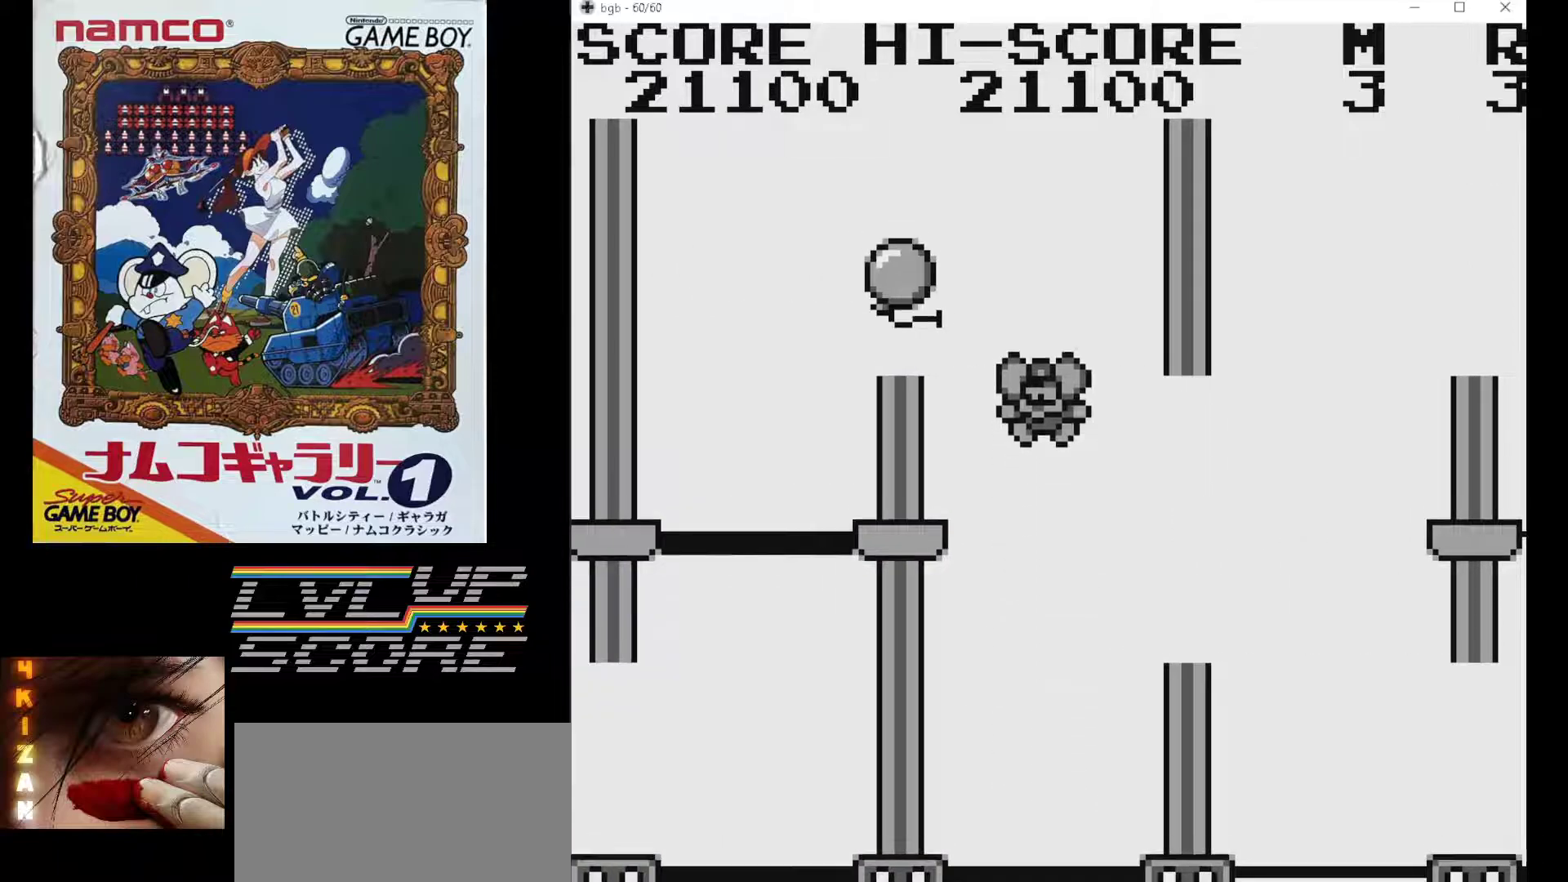
{"buttons": [], "events": []}
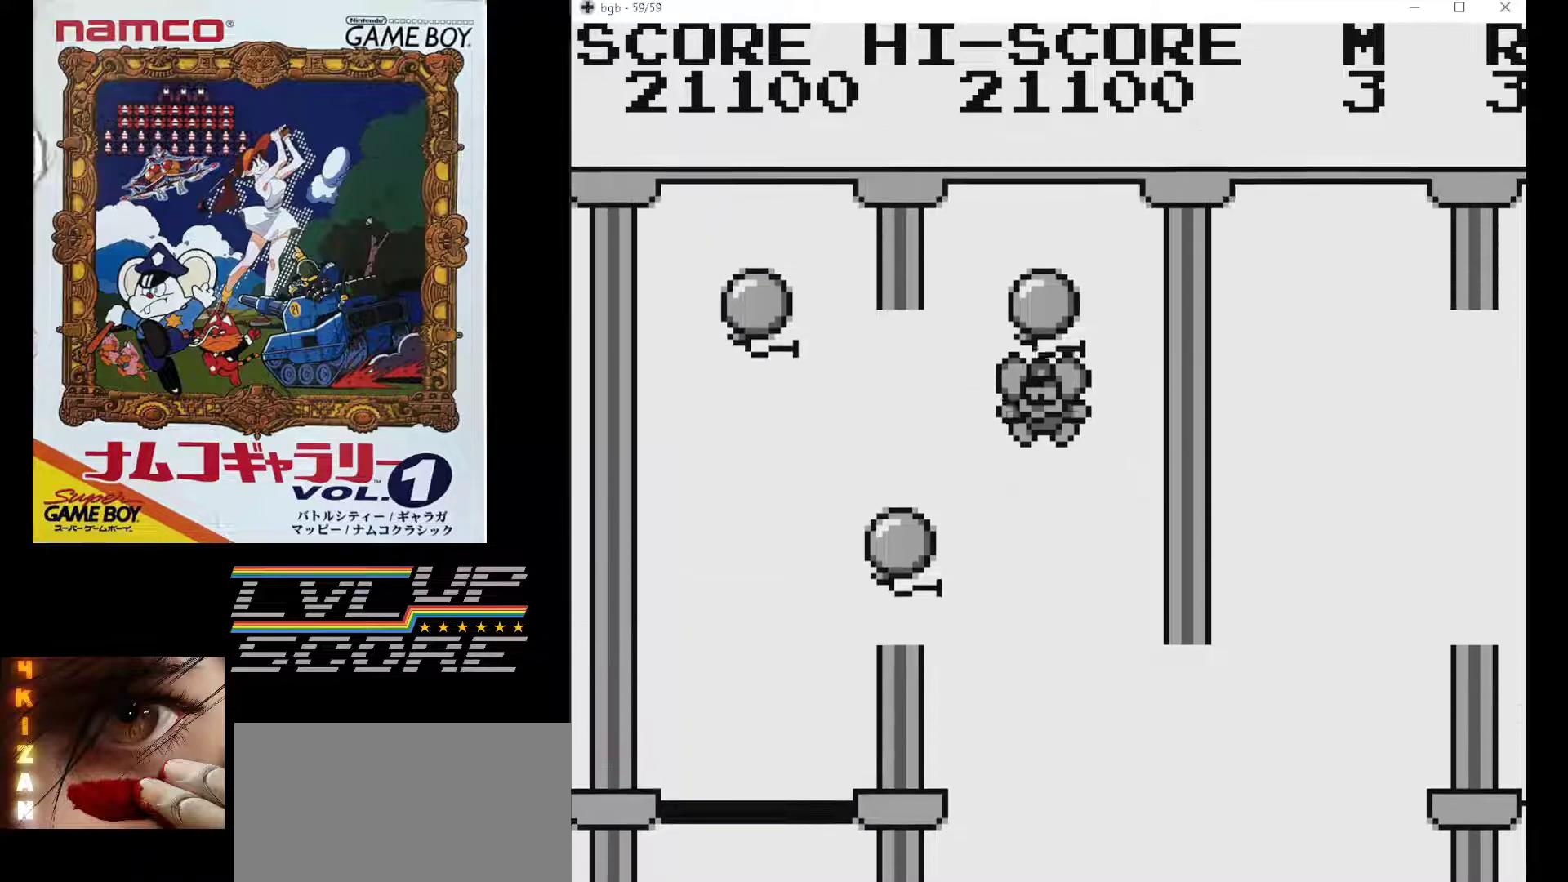
{"buttons": [], "events": []}
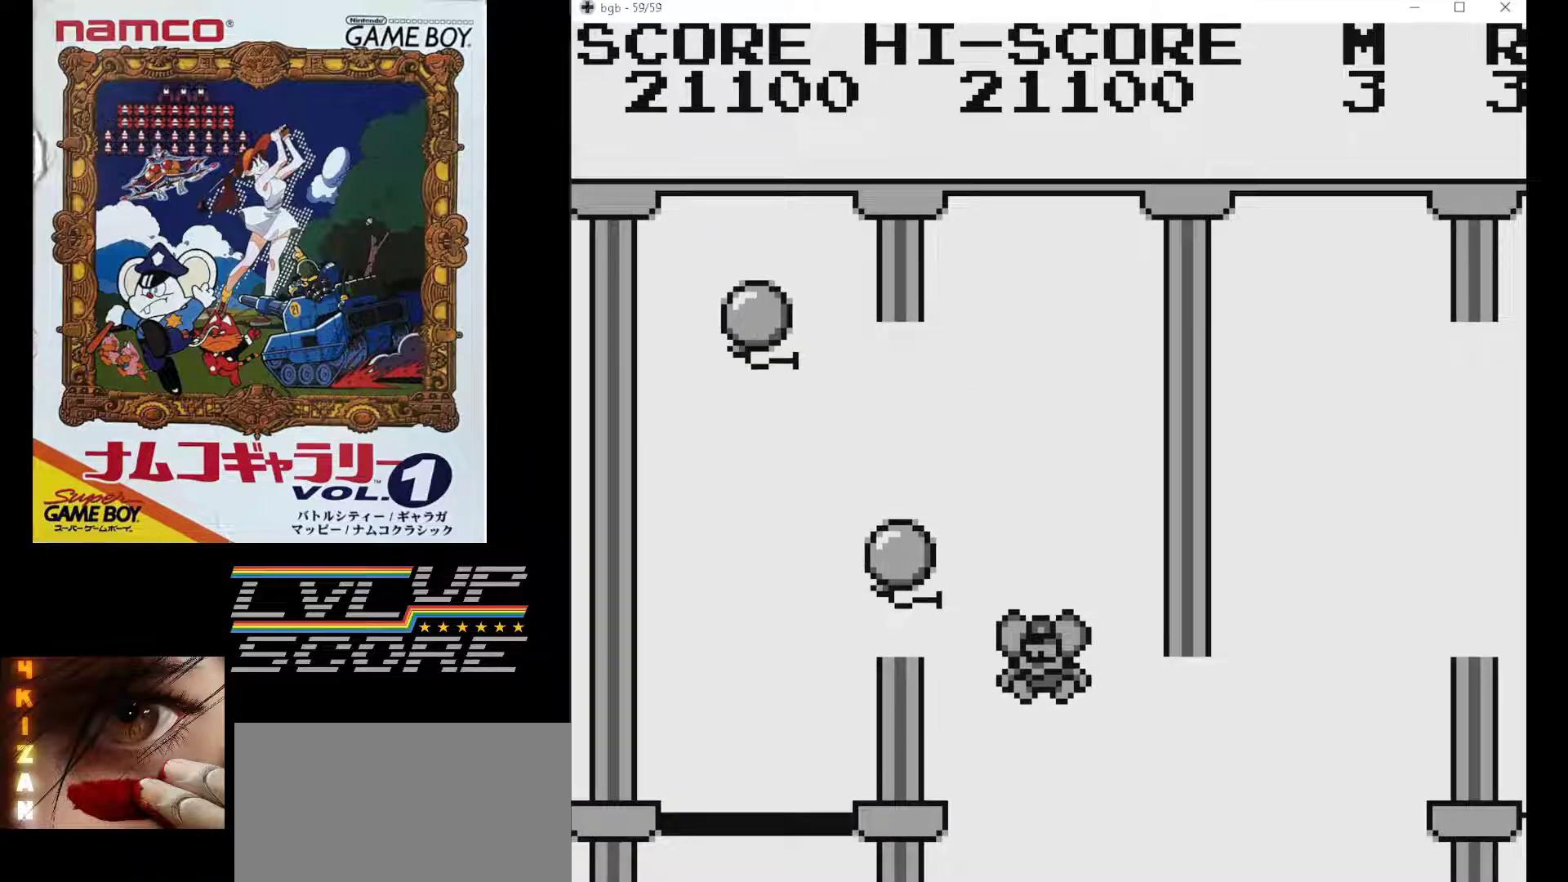
{"buttons": [], "events": []}
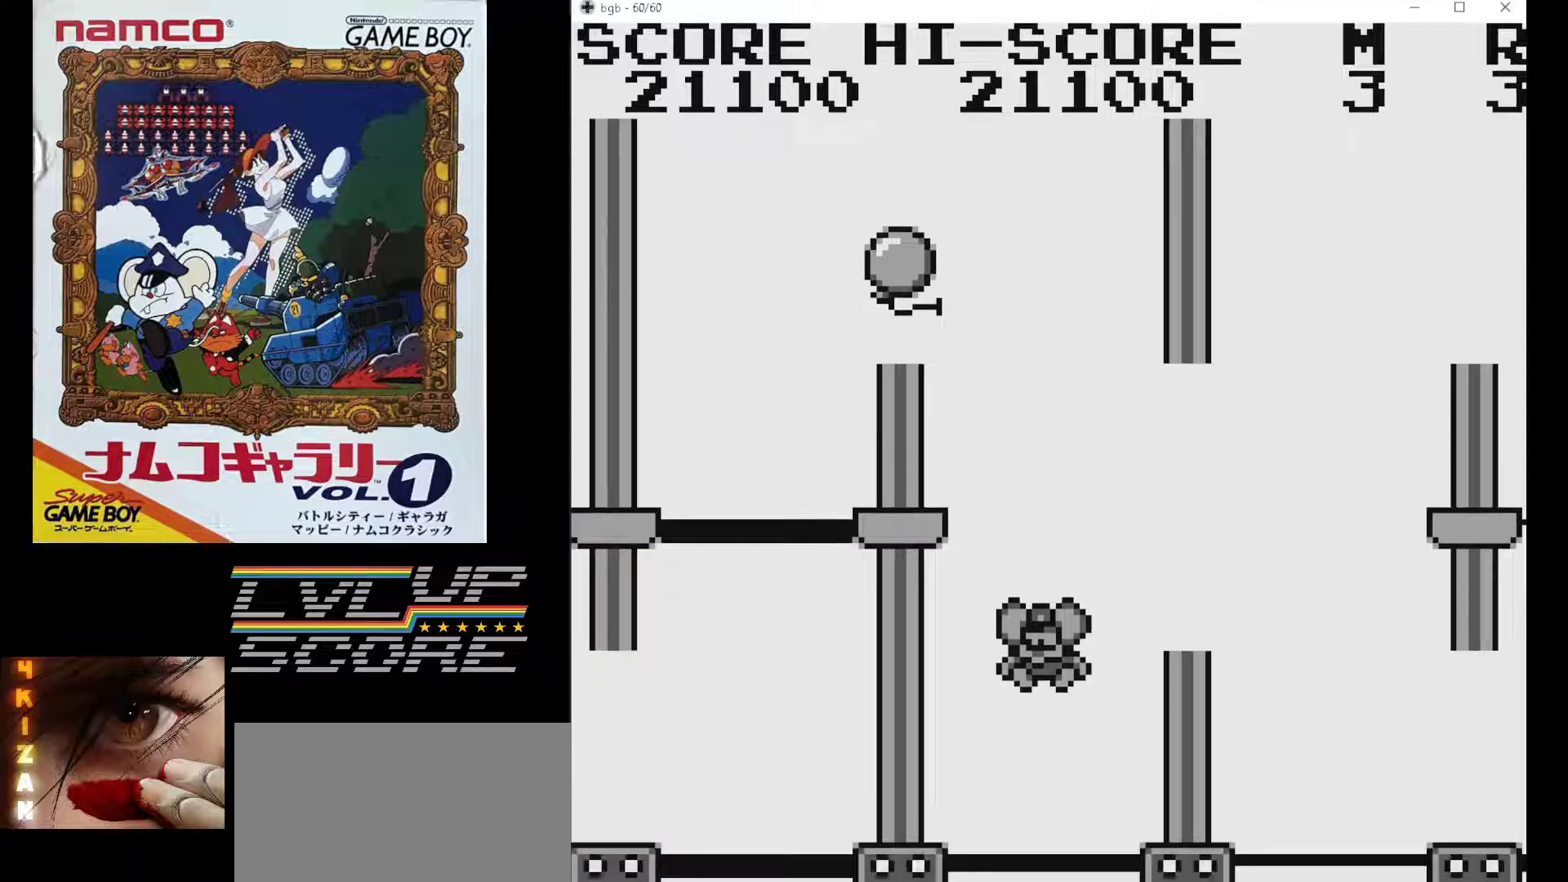
{"buttons": [], "events": []}
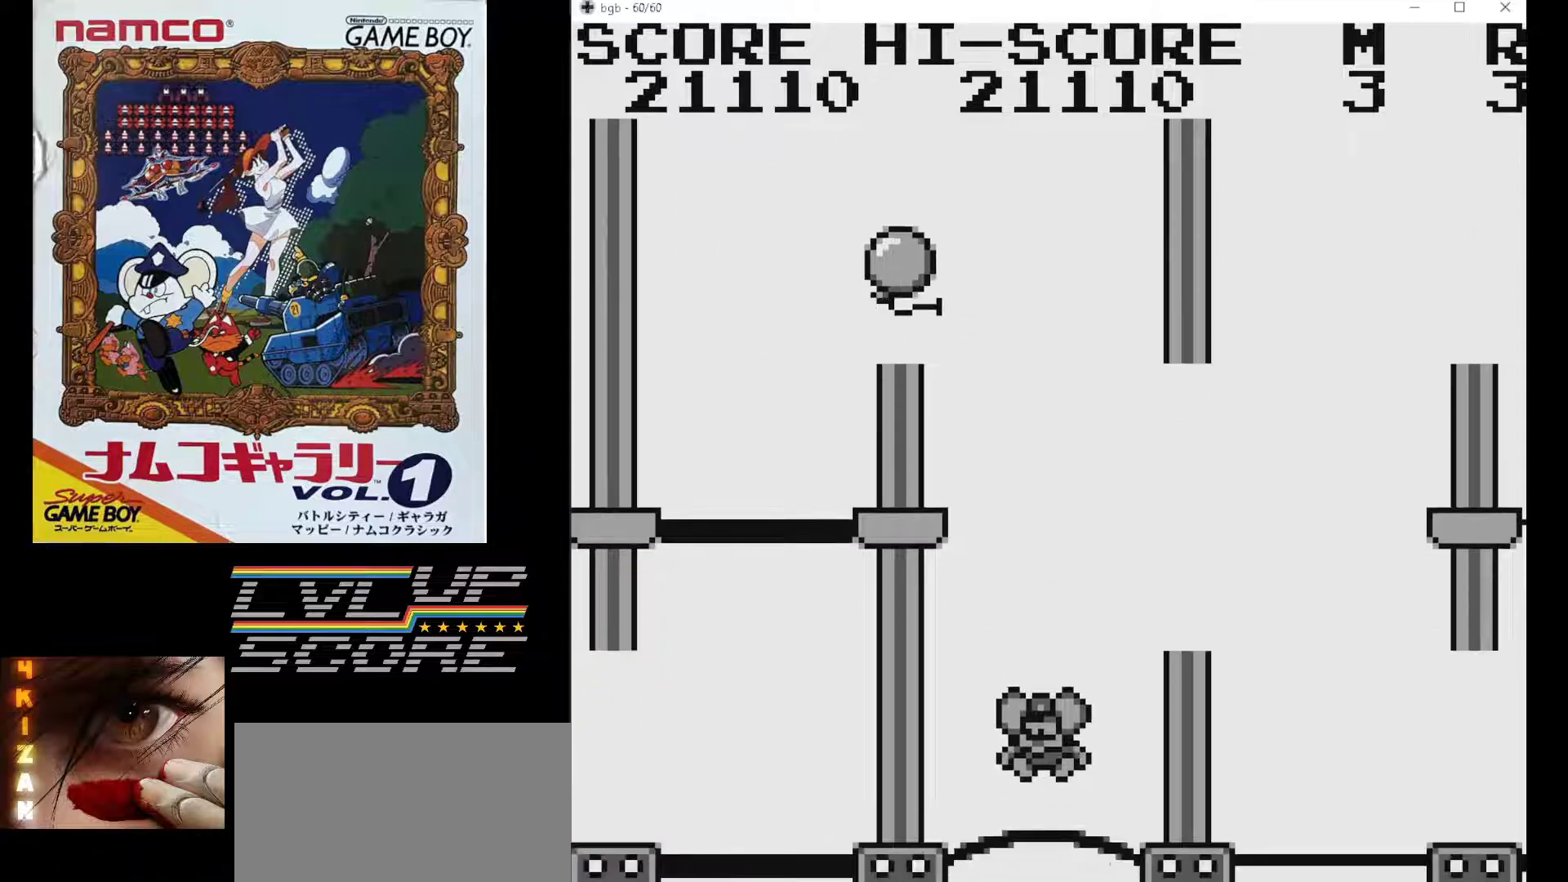
{"buttons": [], "events": []}
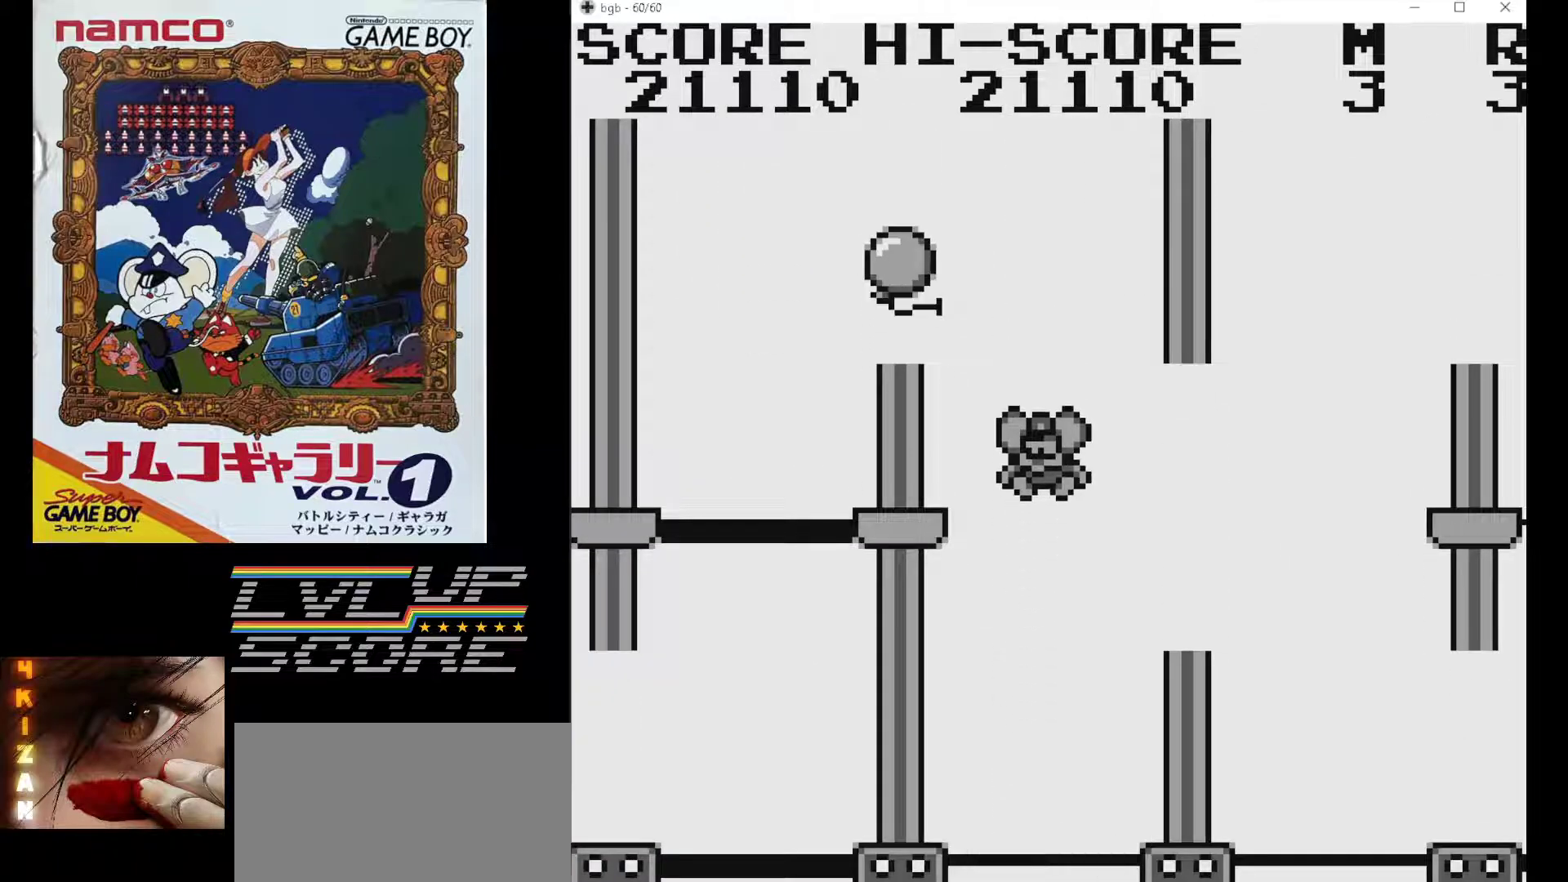
{"buttons": ["DPAD_LEFT"], "events": [[100, "DPAD_LEFT", "down"]]}